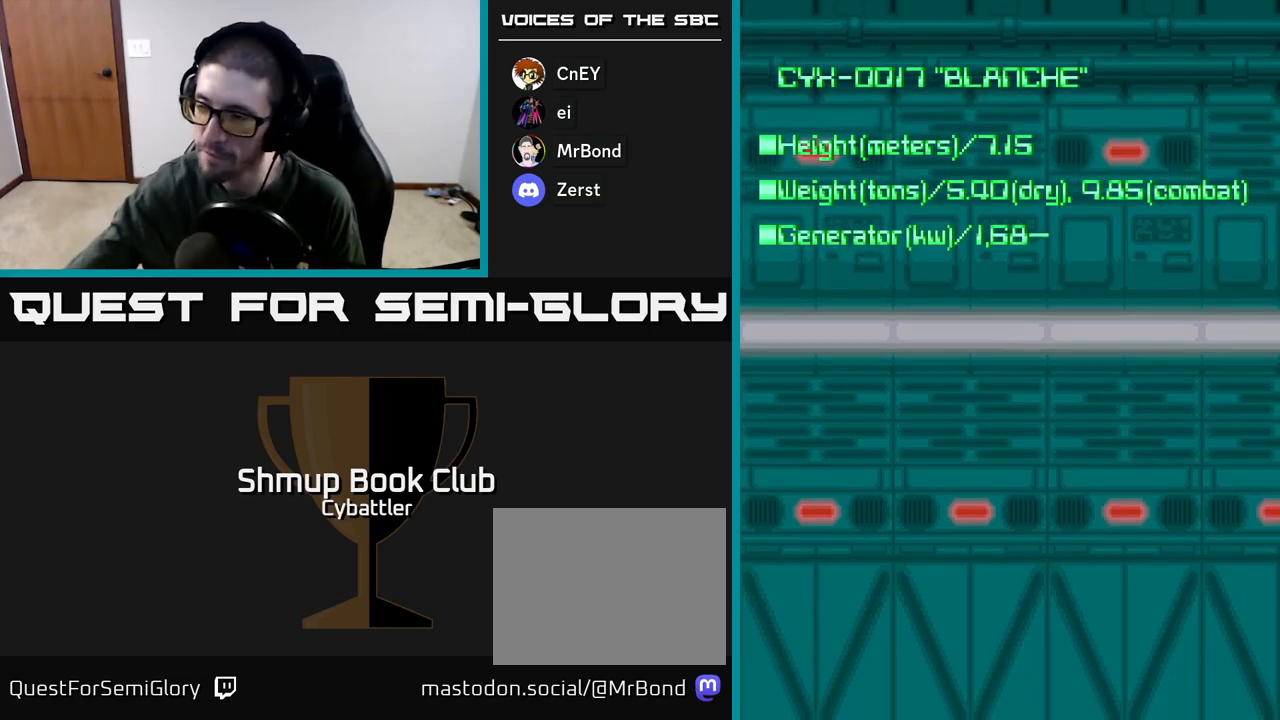
Gameplay with a controller (Xbox layout); each line is a JSON object with the inputs held at the frame after it. "events" lists button and stick changes between this image and that frame as [ms after this image, input, new state], when the widget could be followed in between.
{"buttons": [], "left_stick": "center", "right_stick": "center", "events": [[83, "SELECT", "down"], [233, "SELECT", "up"]]}
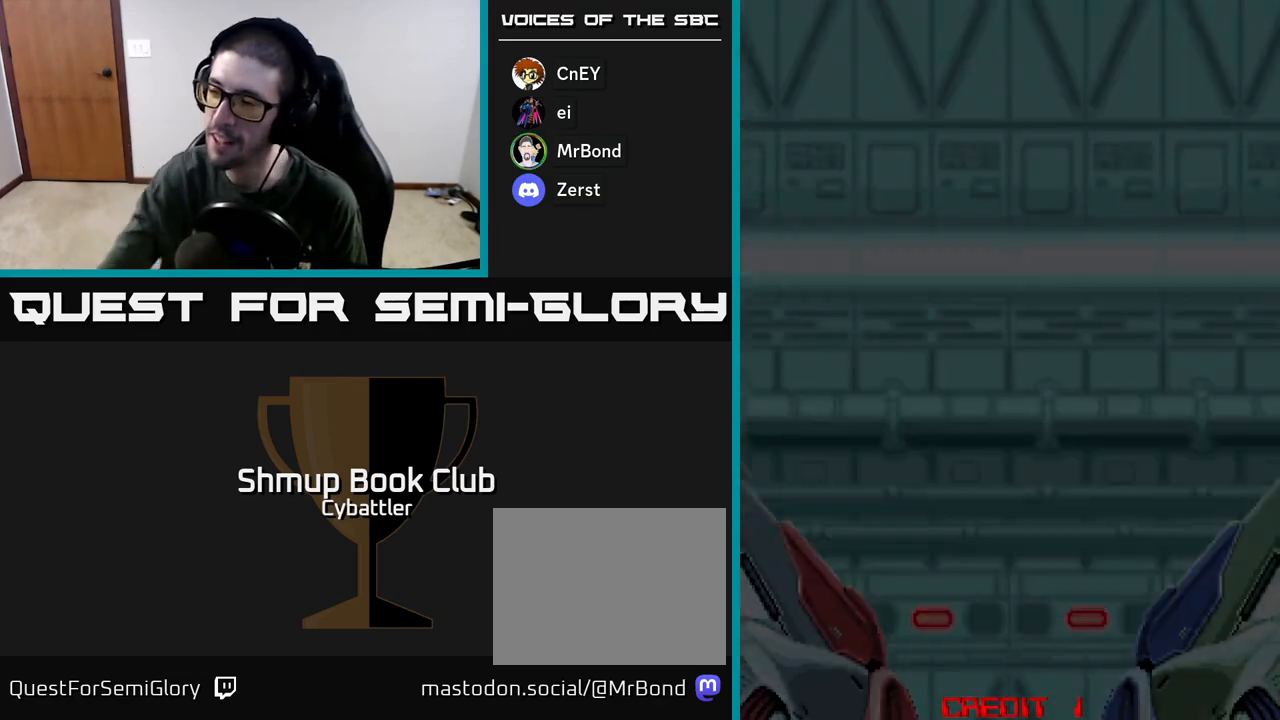
{"buttons": [], "left_stick": "up", "right_stick": "center", "events": [[133, "left_stick", "up"]]}
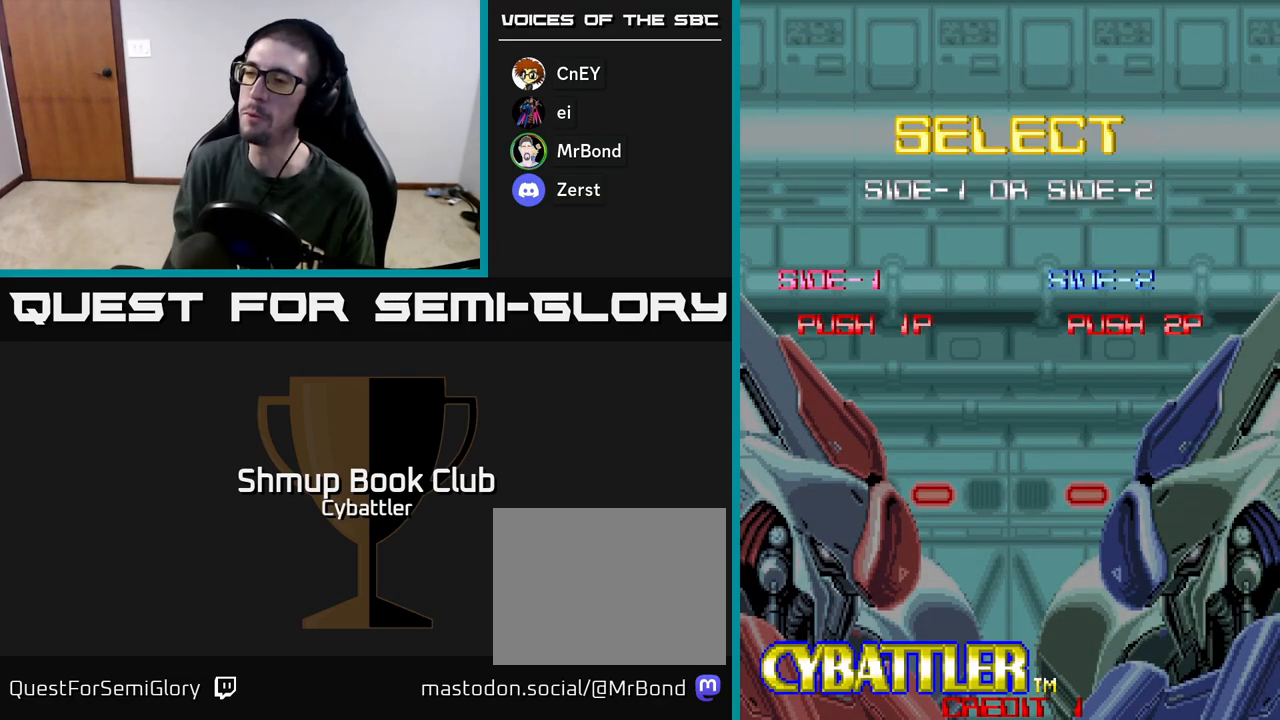
{"buttons": [], "left_stick": "up", "right_stick": "center", "events": [[300, "START", "down"], [417, "START", "up"]]}
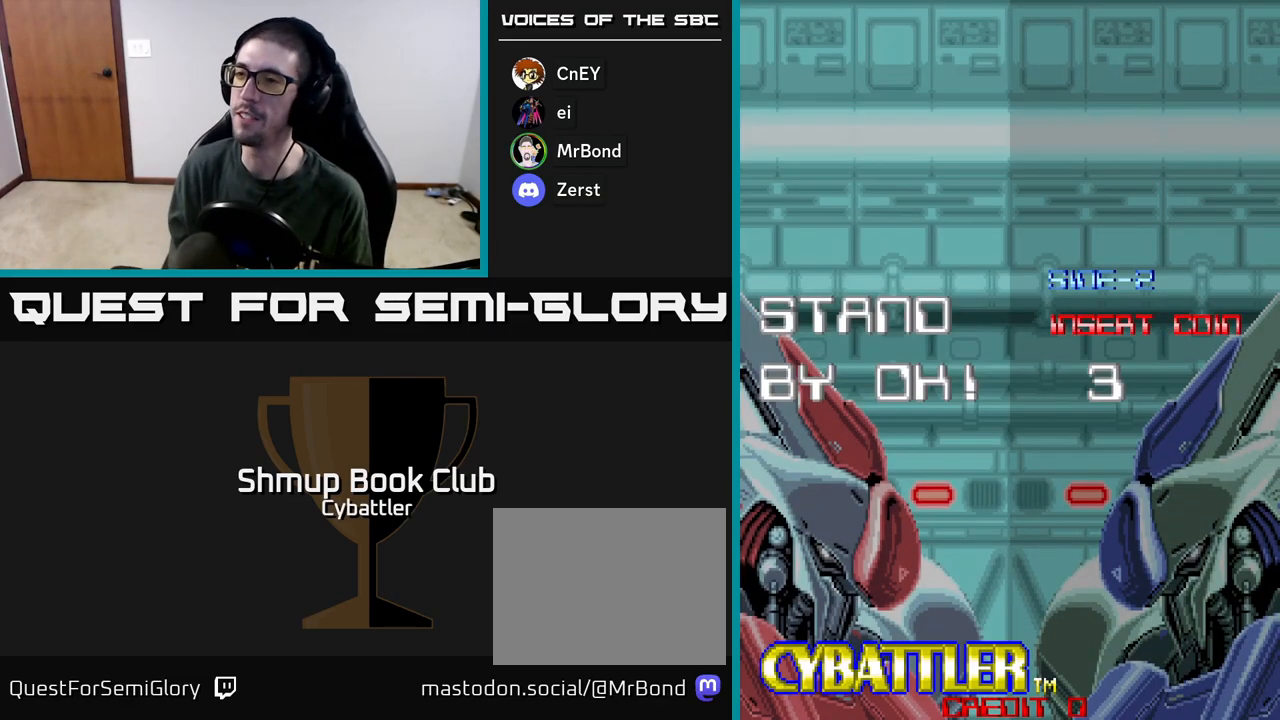
{"buttons": ["START"], "left_stick": "up", "right_stick": "center", "events": [[133, "A", "down"], [317, "A", "up"], [433, "START", "down"]]}
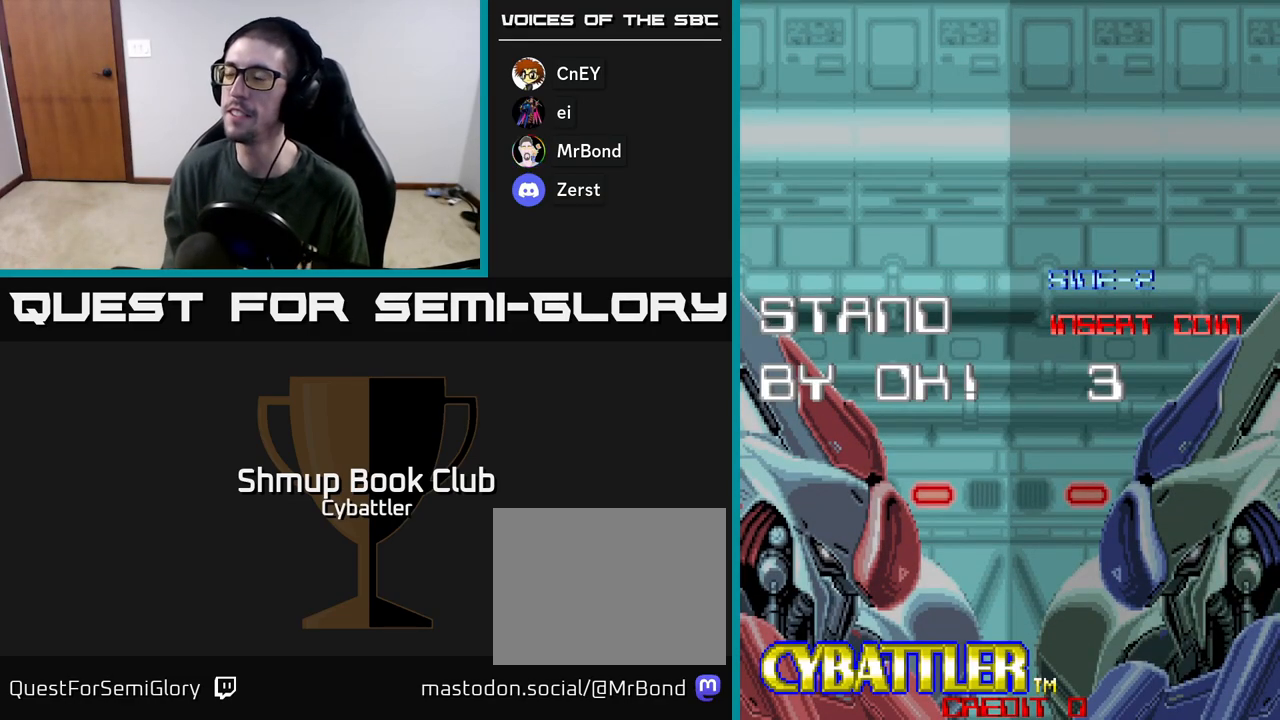
{"buttons": ["X"], "left_stick": "up", "right_stick": "center", "events": [[133, "START", "up"], [267, "START", "down"], [450, "START", "up"], [500, "X", "down"]]}
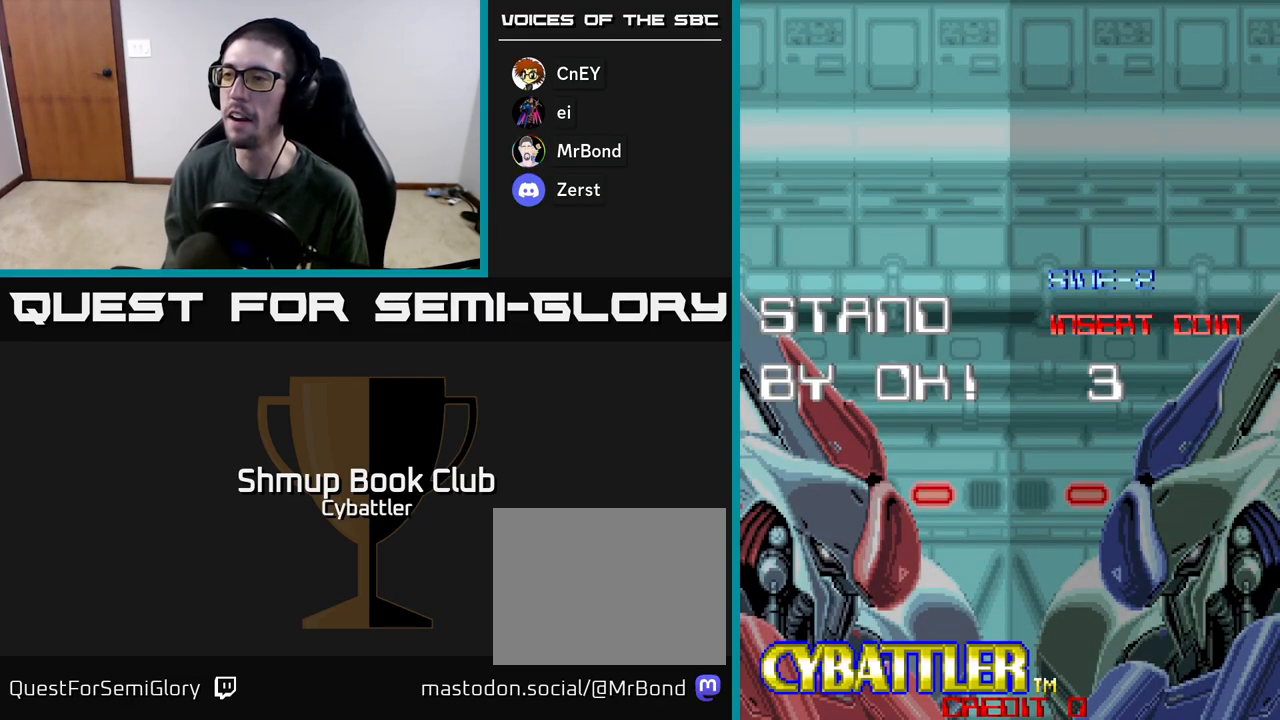
{"buttons": ["START"], "left_stick": "up", "right_stick": "center", "events": [[33, "A", "down"], [50, "X", "up"], [167, "X", "down"], [183, "A", "up"], [200, "START", "down"], [200, "X", "up"], [350, "START", "up"], [450, "START", "down"]]}
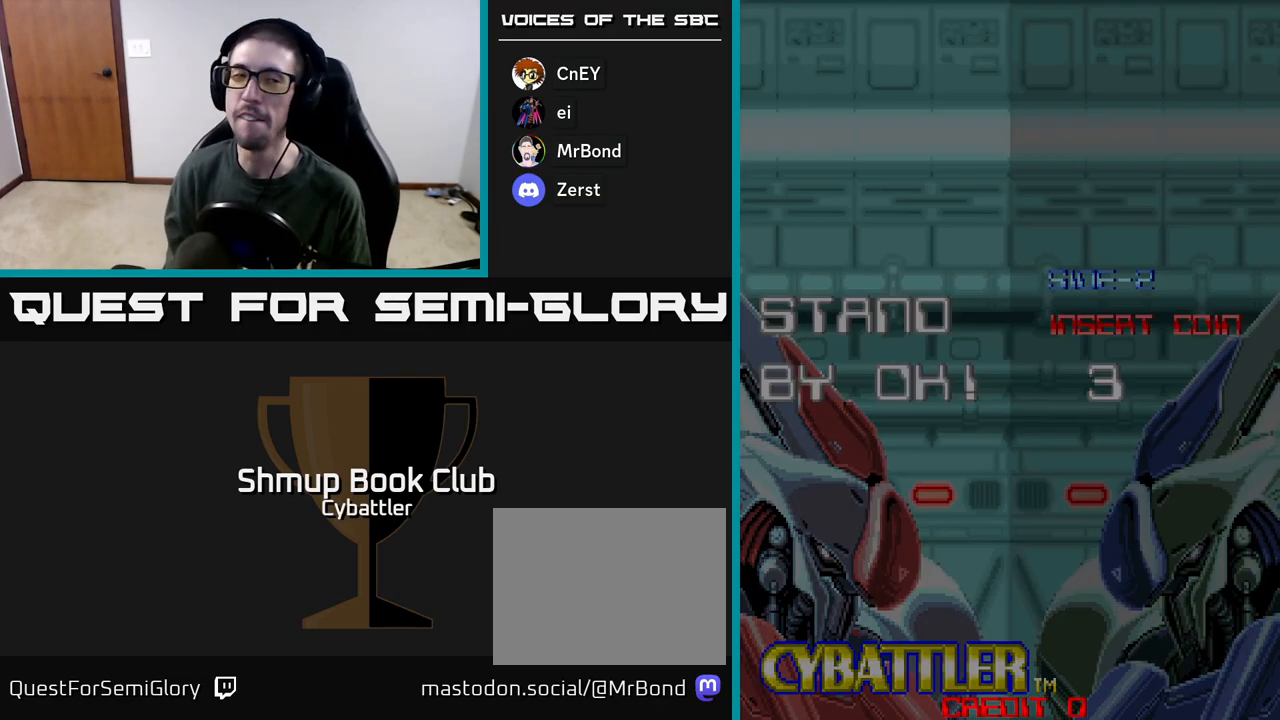
{"buttons": [], "left_stick": "up", "right_stick": "center", "events": [[117, "START", "up"], [250, "START", "down"], [400, "START", "up"]]}
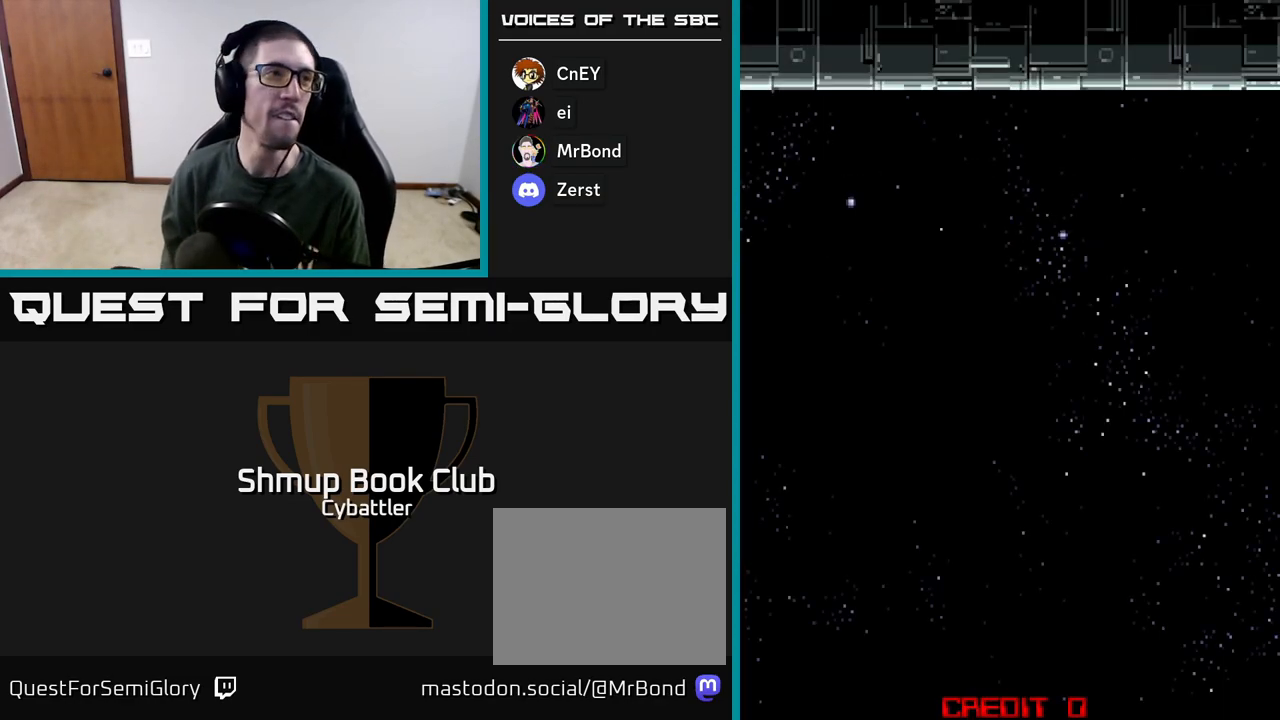
{"buttons": [], "left_stick": "up", "right_stick": "center", "events": []}
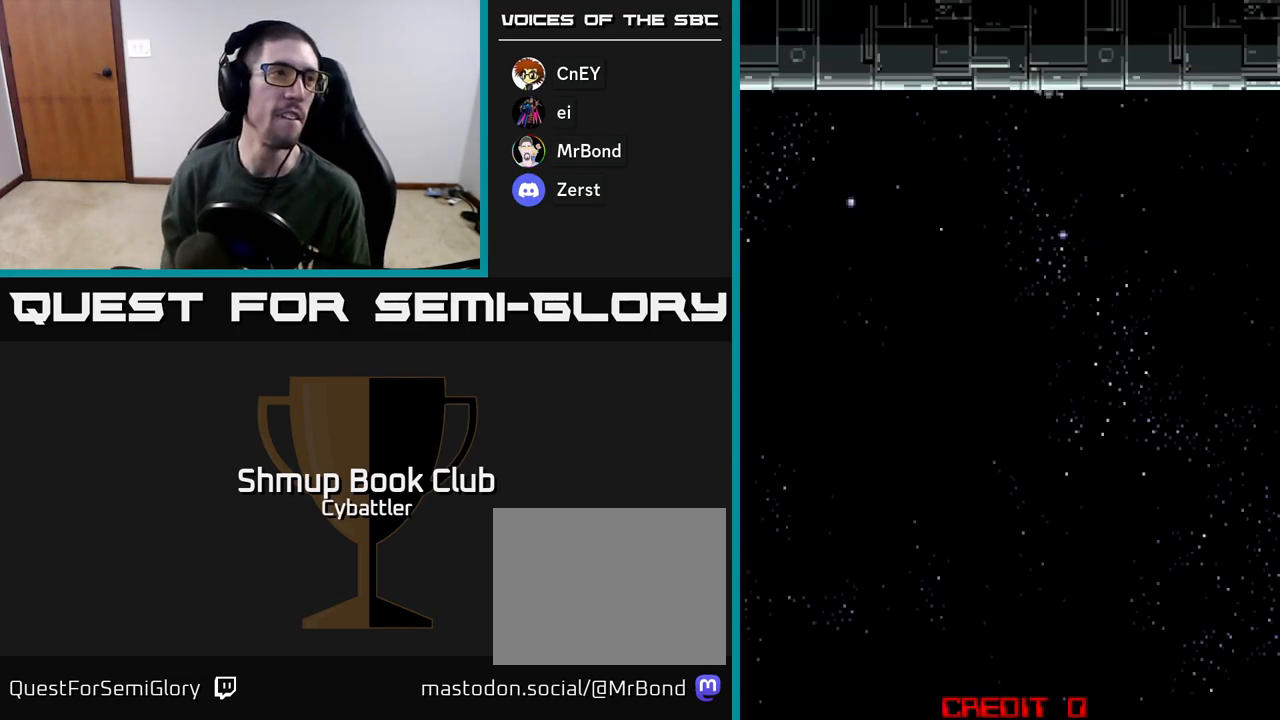
{"buttons": [], "left_stick": "up", "right_stick": "center", "events": []}
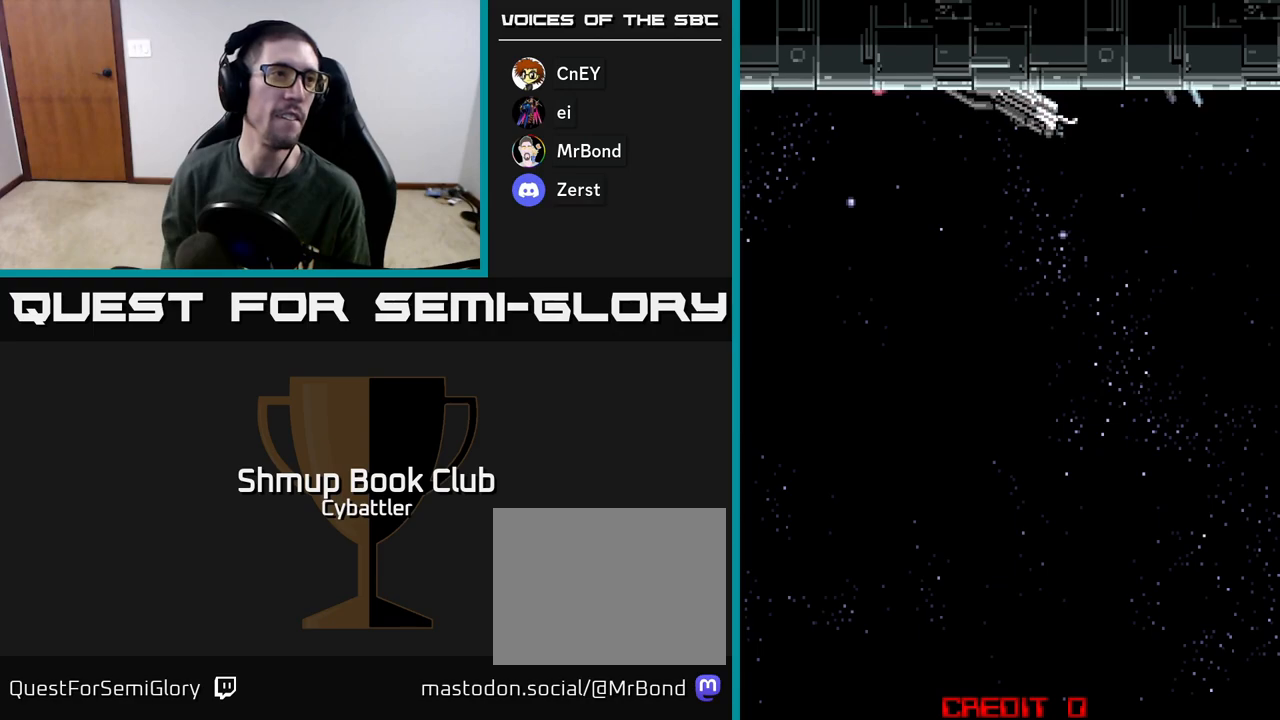
{"buttons": [], "left_stick": "up", "right_stick": "center", "events": [[183, "START", "down"], [367, "START", "up"]]}
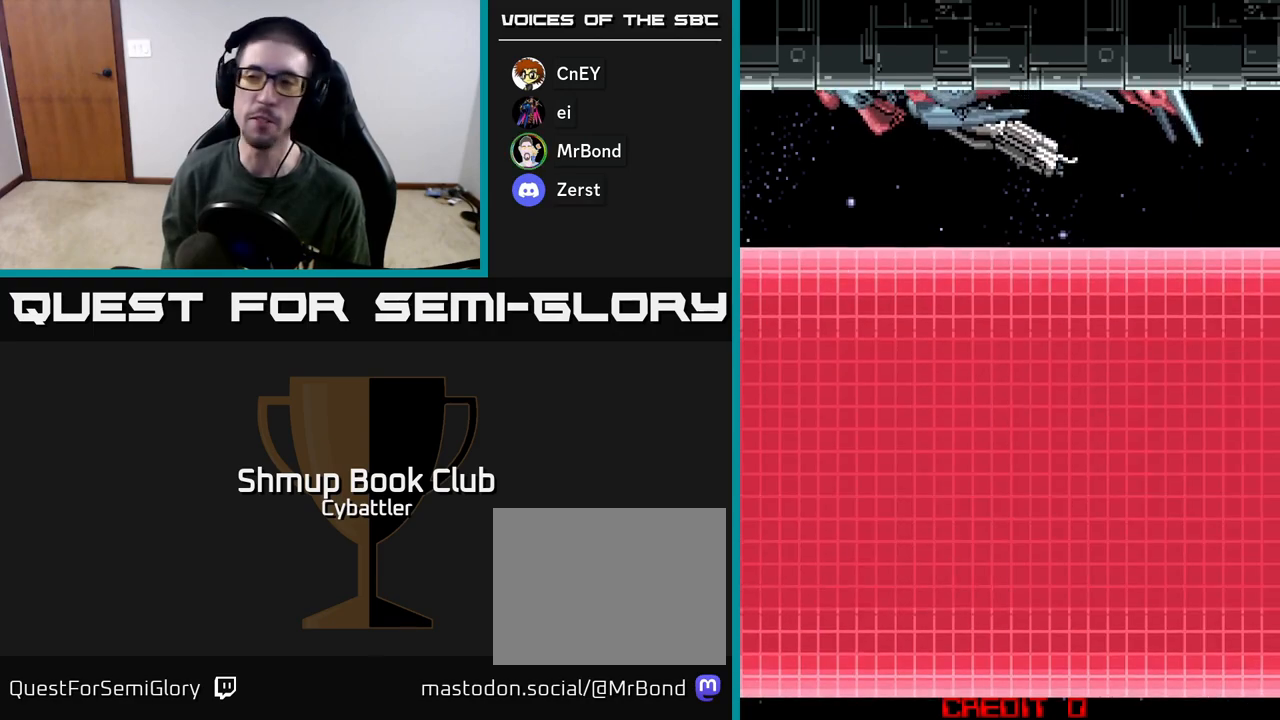
{"buttons": [], "left_stick": "up", "right_stick": "center", "events": []}
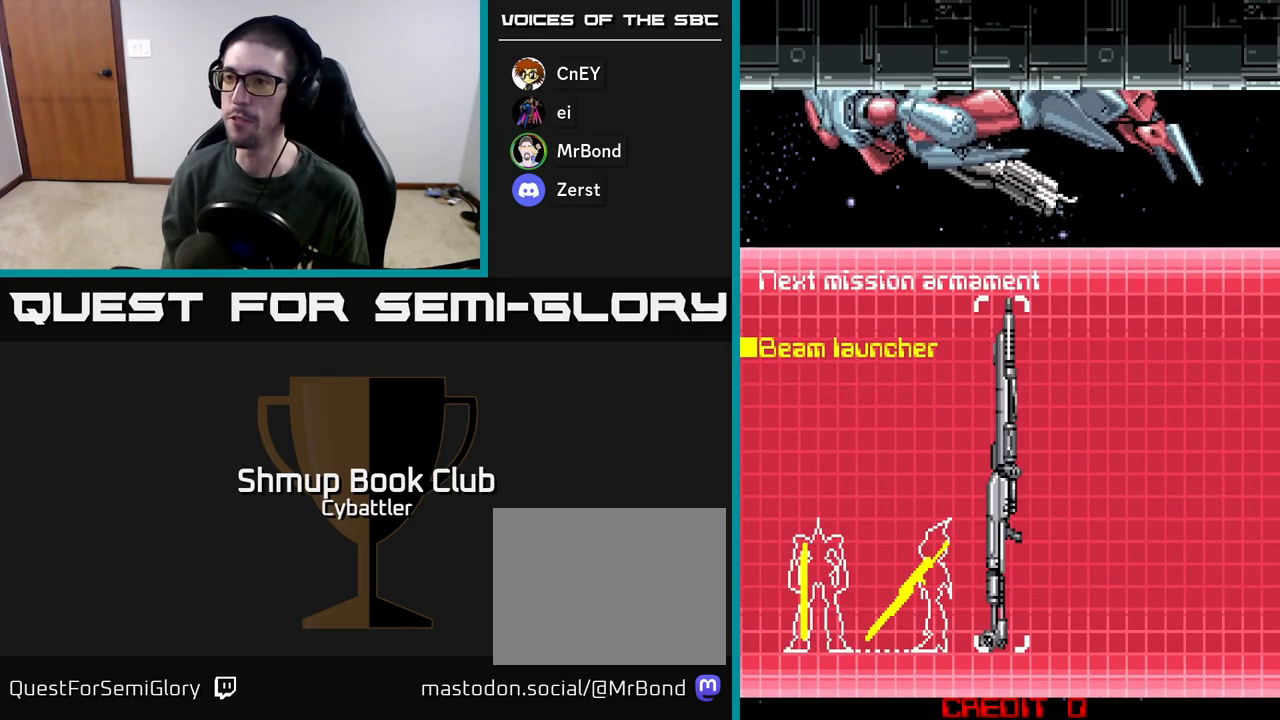
{"buttons": ["A", "X"], "left_stick": "up", "right_stick": "center", "events": [[167, "START", "down"], [267, "START", "up"], [400, "A", "down"], [483, "X", "down"]]}
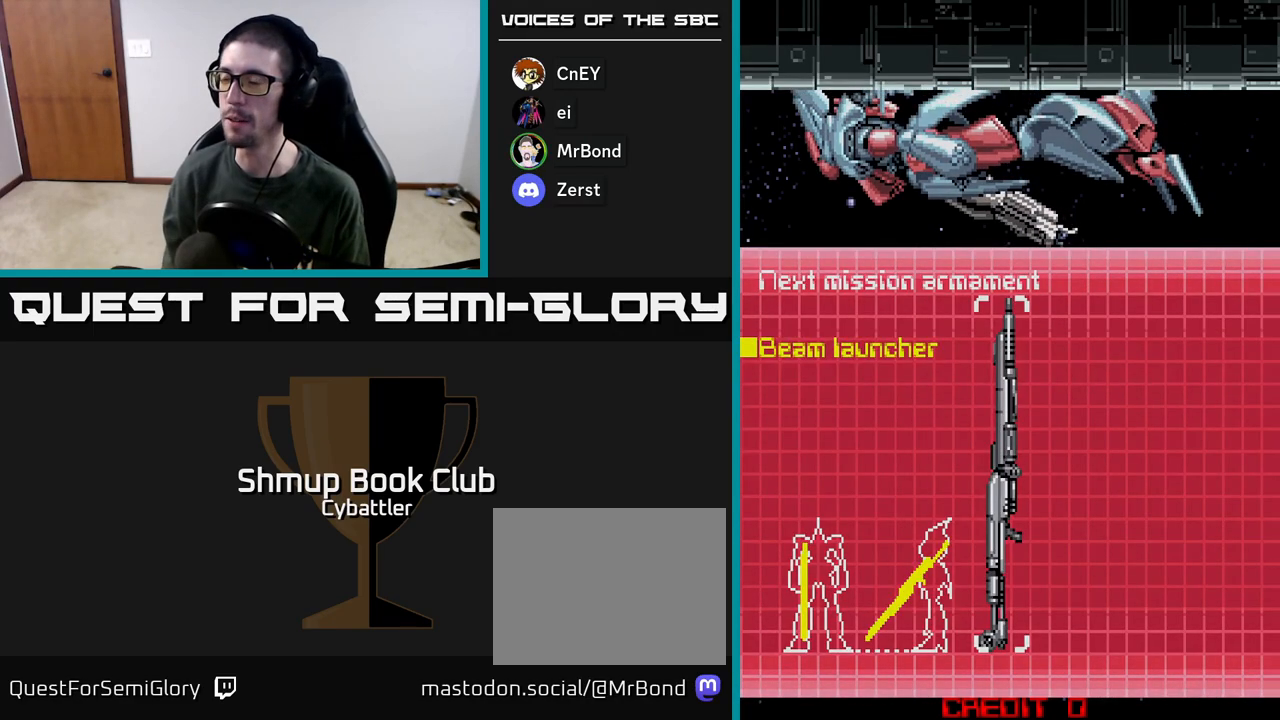
{"buttons": ["START"], "left_stick": "up", "right_stick": "center", "events": [[33, "A", "up"], [117, "X", "up"], [200, "A", "down"], [217, "X", "down"], [300, "A", "up"], [367, "X", "up"], [483, "START", "down"]]}
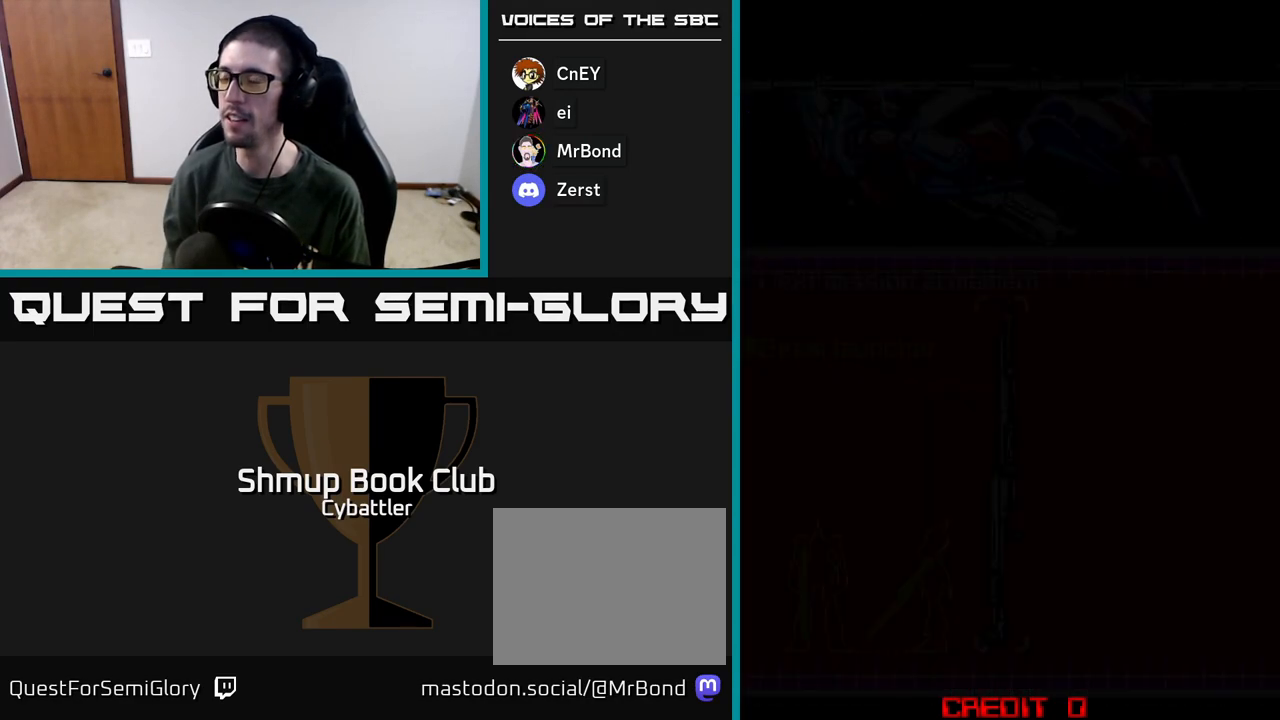
{"buttons": [], "left_stick": "up", "right_stick": "center", "events": [[50, "START", "up"], [167, "START", "down"], [267, "START", "up"], [400, "START", "down"], [467, "START", "up"]]}
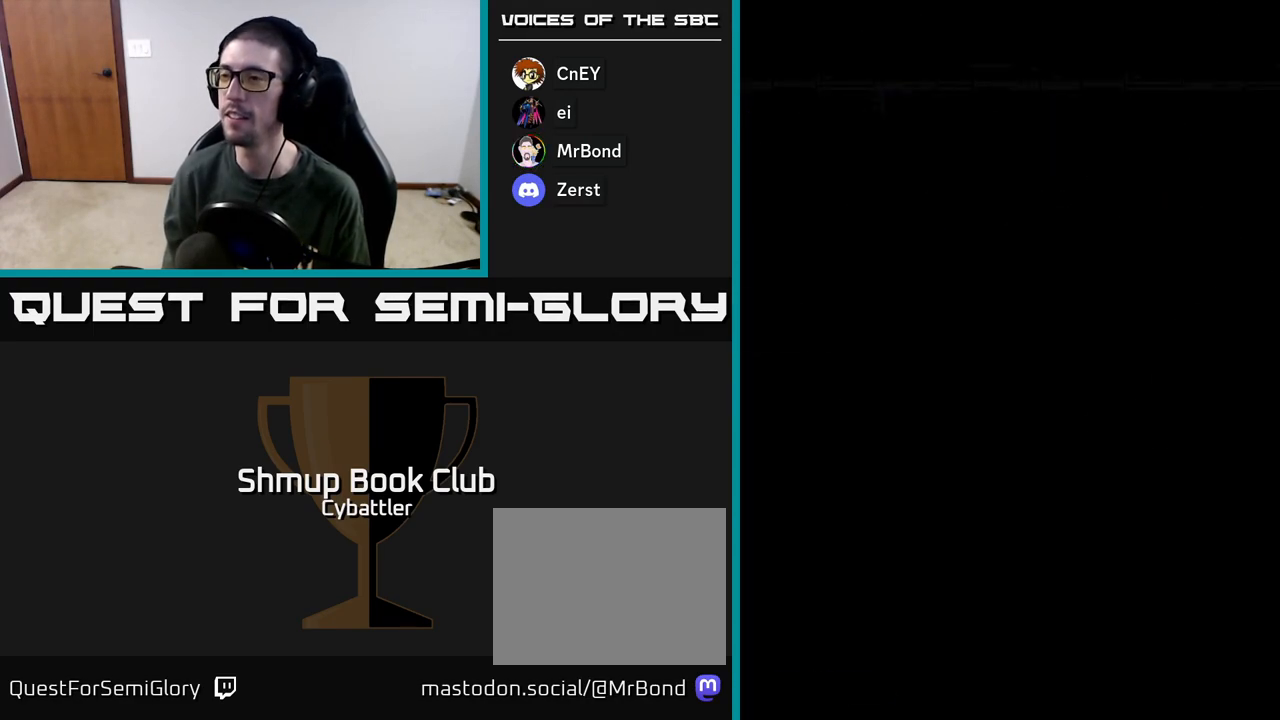
{"buttons": [], "left_stick": "up", "right_stick": "center", "events": [[83, "START", "down"], [200, "START", "up"]]}
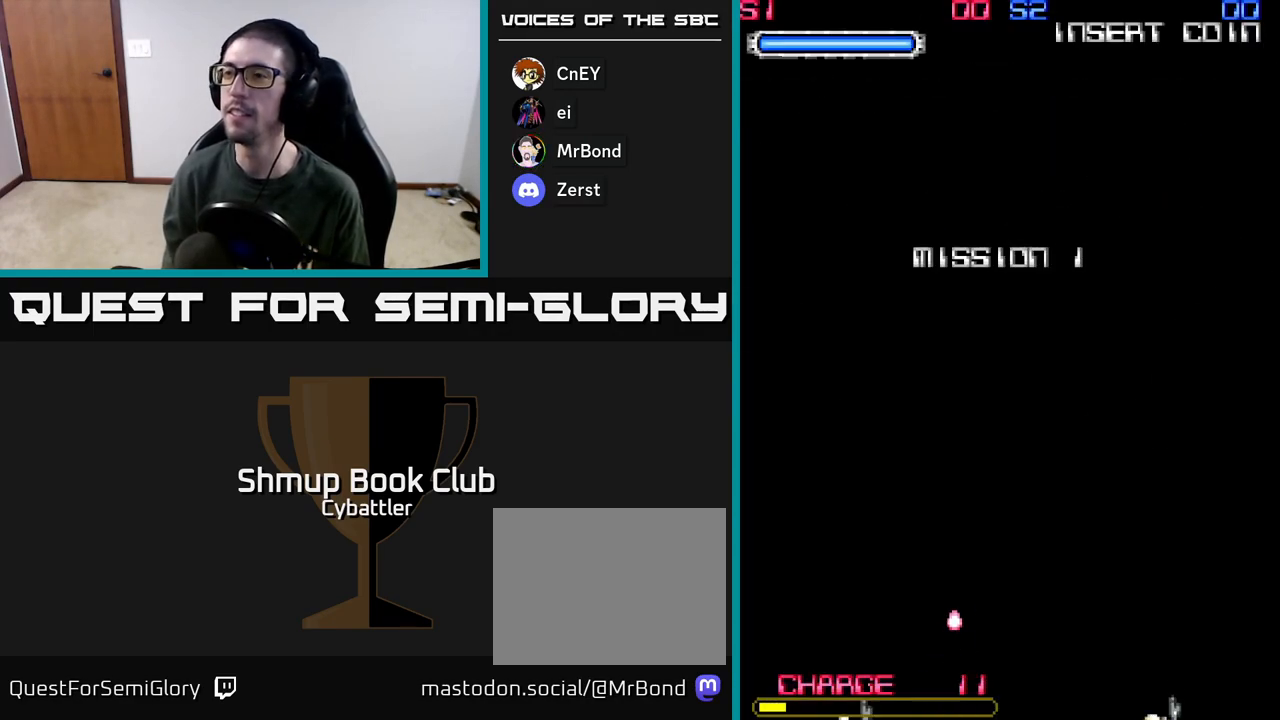
{"buttons": [], "left_stick": "up", "right_stick": "center", "events": [[133, "START", "down"], [250, "START", "up"]]}
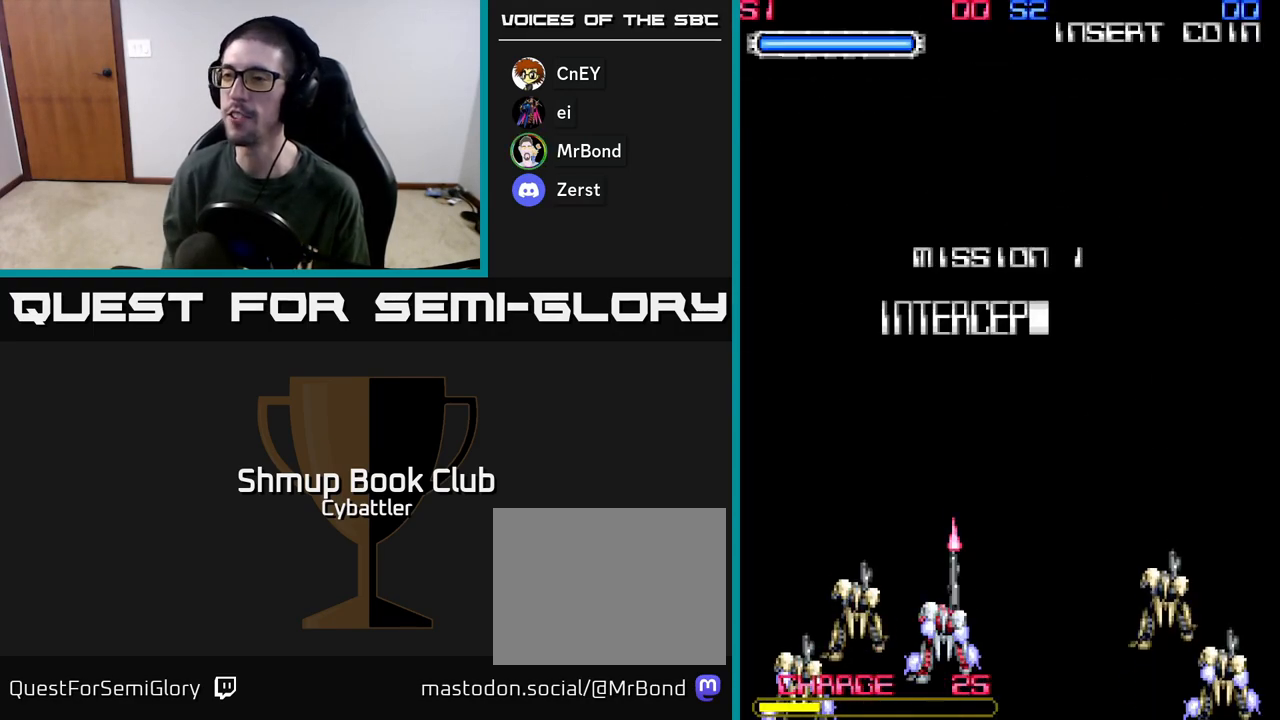
{"buttons": [], "left_stick": "up", "right_stick": "center", "events": [[133, "DPAD_UP", "down"], [400, "DPAD_UP", "up"]]}
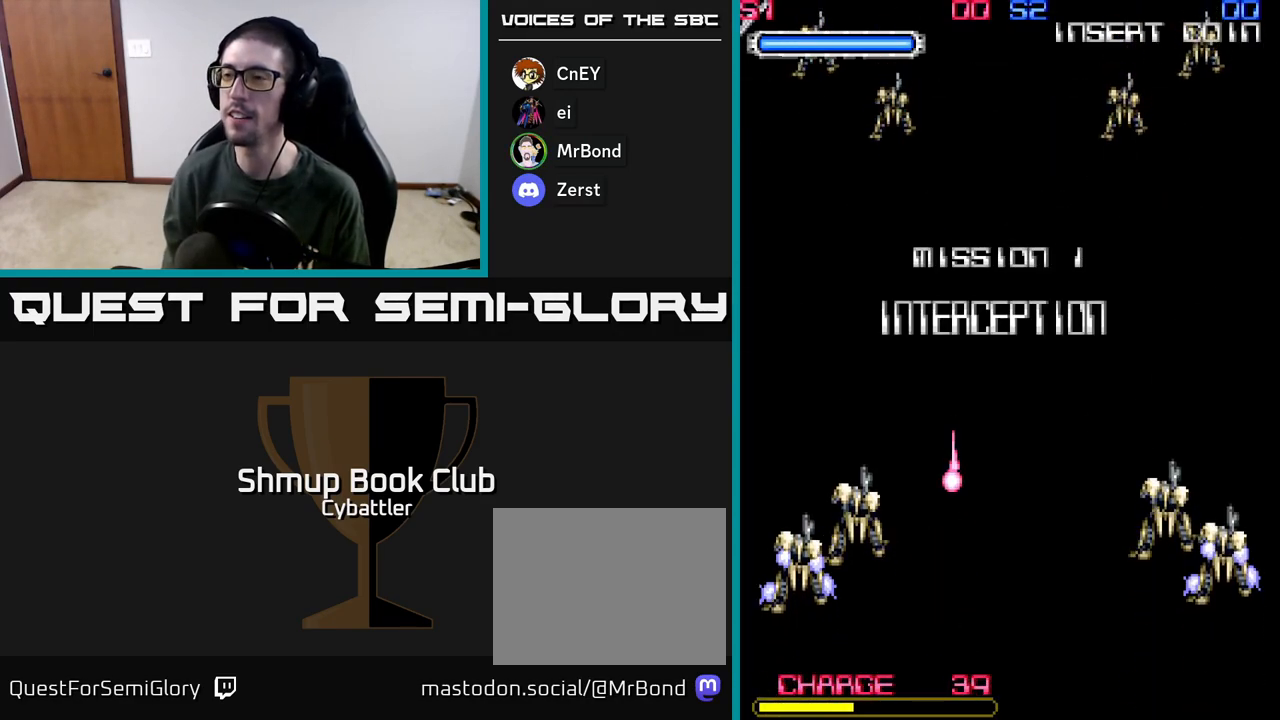
{"buttons": ["DPAD_UP"], "left_stick": "up", "right_stick": "center", "events": [[300, "DPAD_UP", "down"]]}
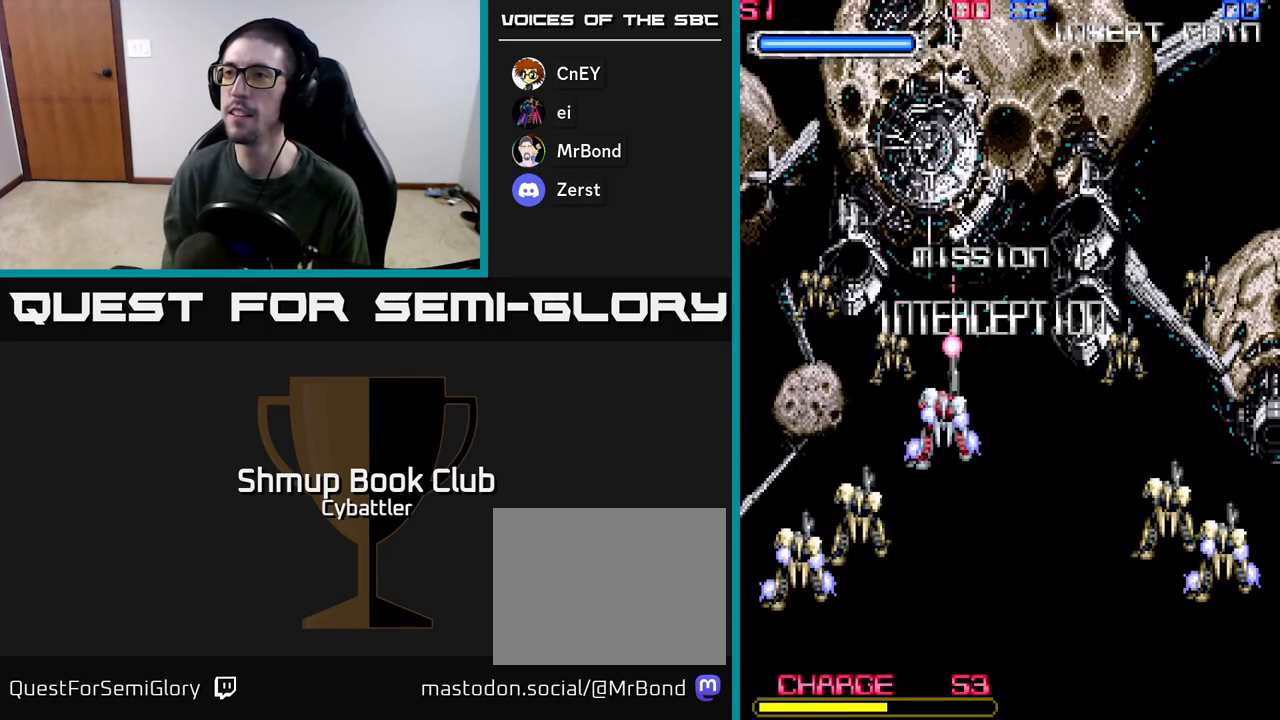
{"buttons": [], "left_stick": "up", "right_stick": "center", "events": [[283, "DPAD_UP", "up"], [383, "DPAD_DOWN", "down"], [483, "DPAD_DOWN", "up"]]}
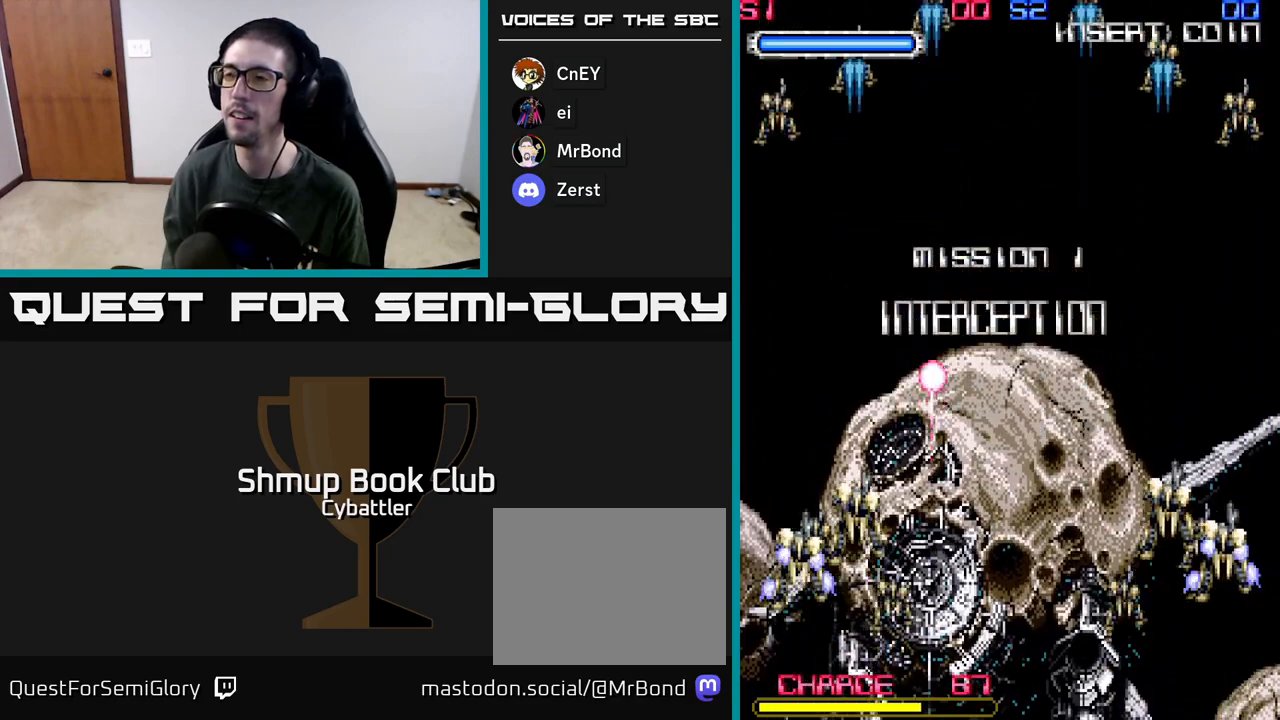
{"buttons": [], "left_stick": "up", "right_stick": "center", "events": [[233, "DPAD_LEFT", "down"], [500, "DPAD_LEFT", "up"]]}
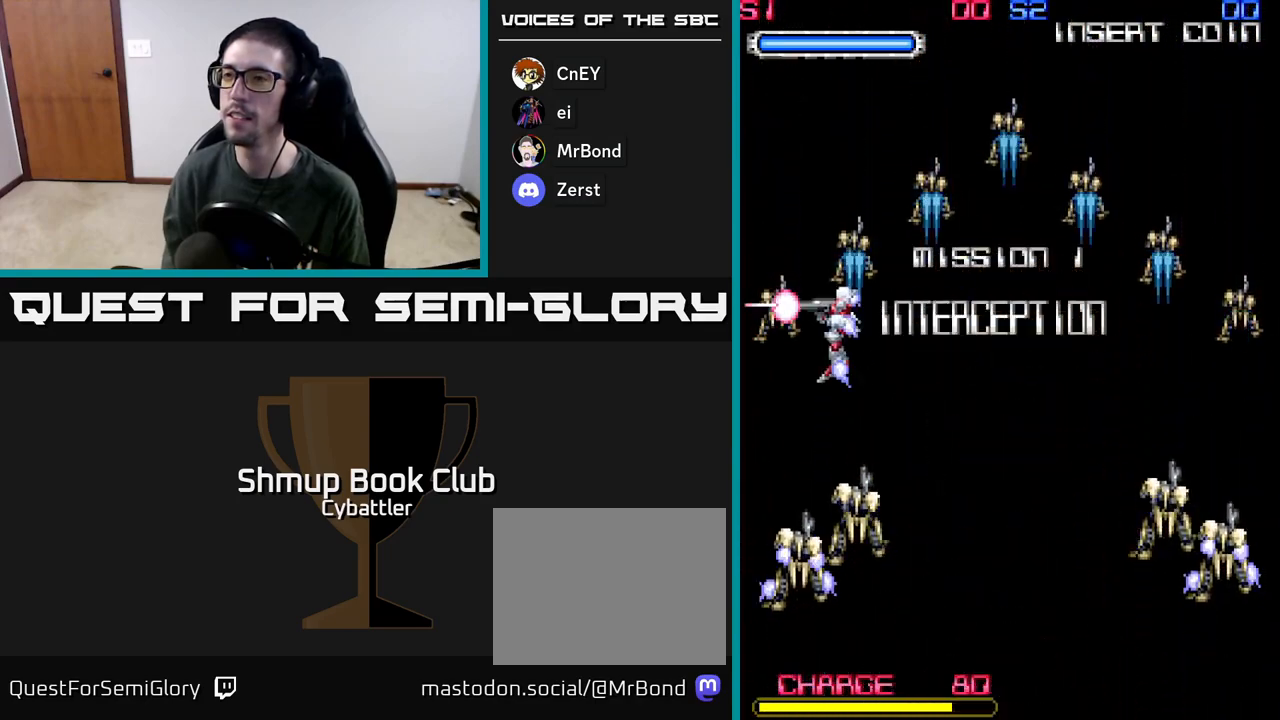
{"buttons": ["DPAD_UP"], "left_stick": "up", "right_stick": "center", "events": [[83, "DPAD_DOWN", "down"], [167, "DPAD_DOWN", "up"], [433, "DPAD_UP", "down"]]}
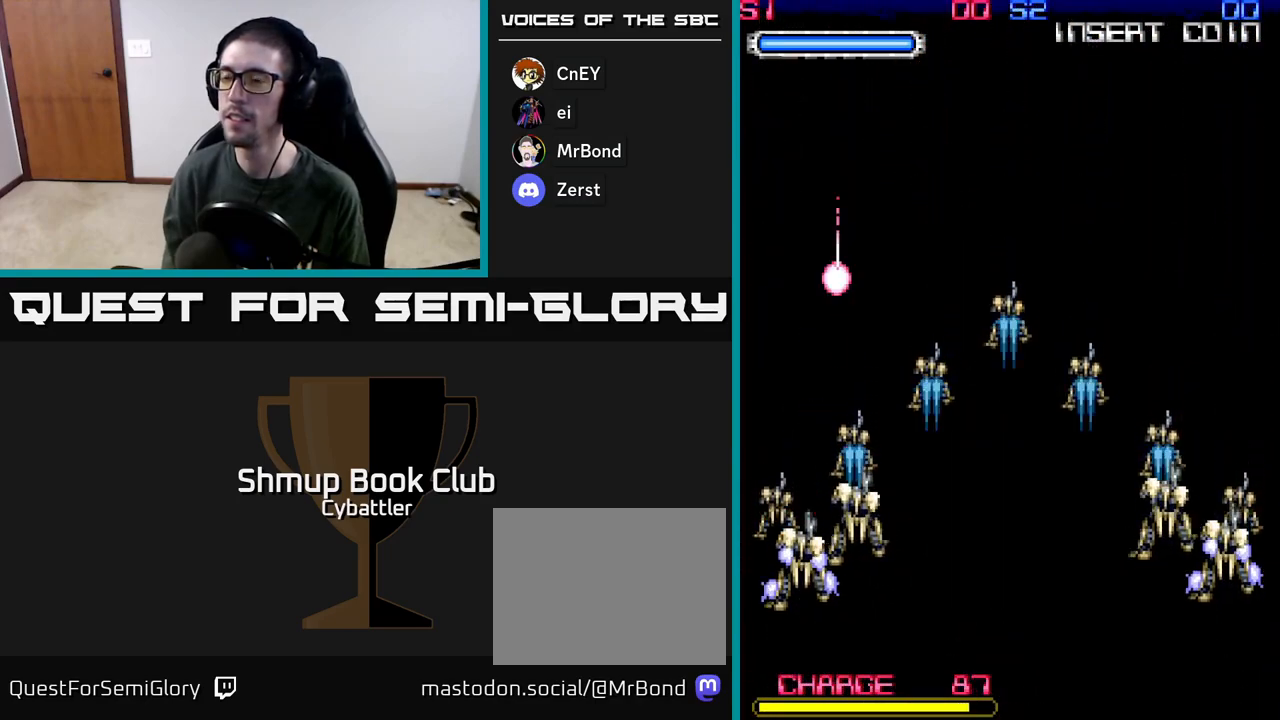
{"buttons": ["DPAD_DOWN"], "left_stick": "up", "right_stick": "center", "events": [[333, "DPAD_UP", "up"], [400, "DPAD_DOWN", "down"]]}
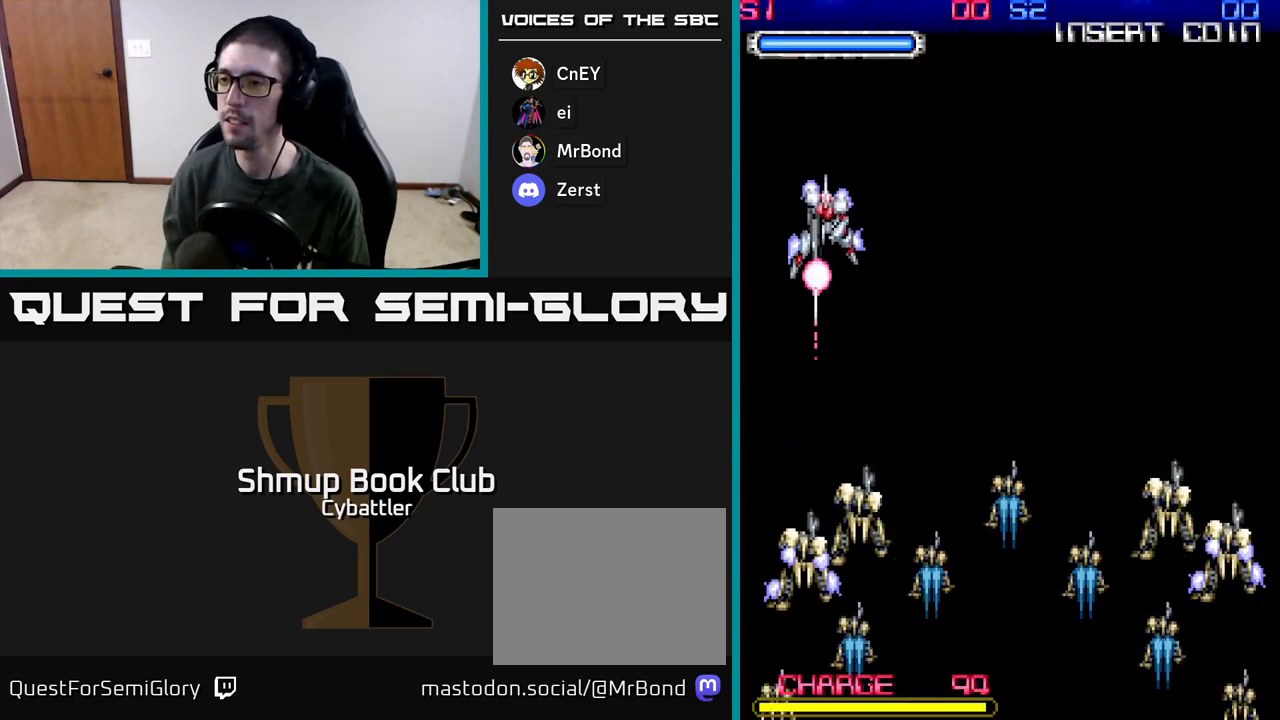
{"buttons": ["DPAD_DOWN"], "left_stick": "up", "right_stick": "center", "events": []}
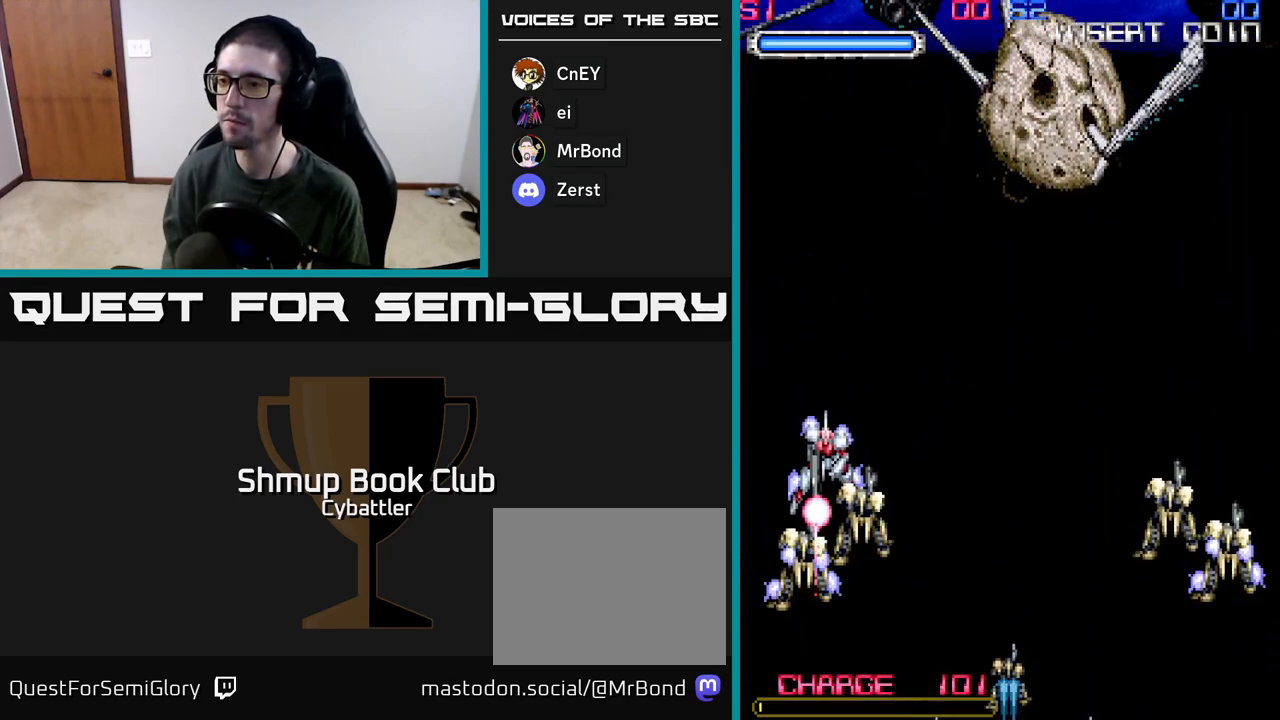
{"buttons": [], "left_stick": "up", "right_stick": "center", "events": [[83, "DPAD_DOWN", "up"]]}
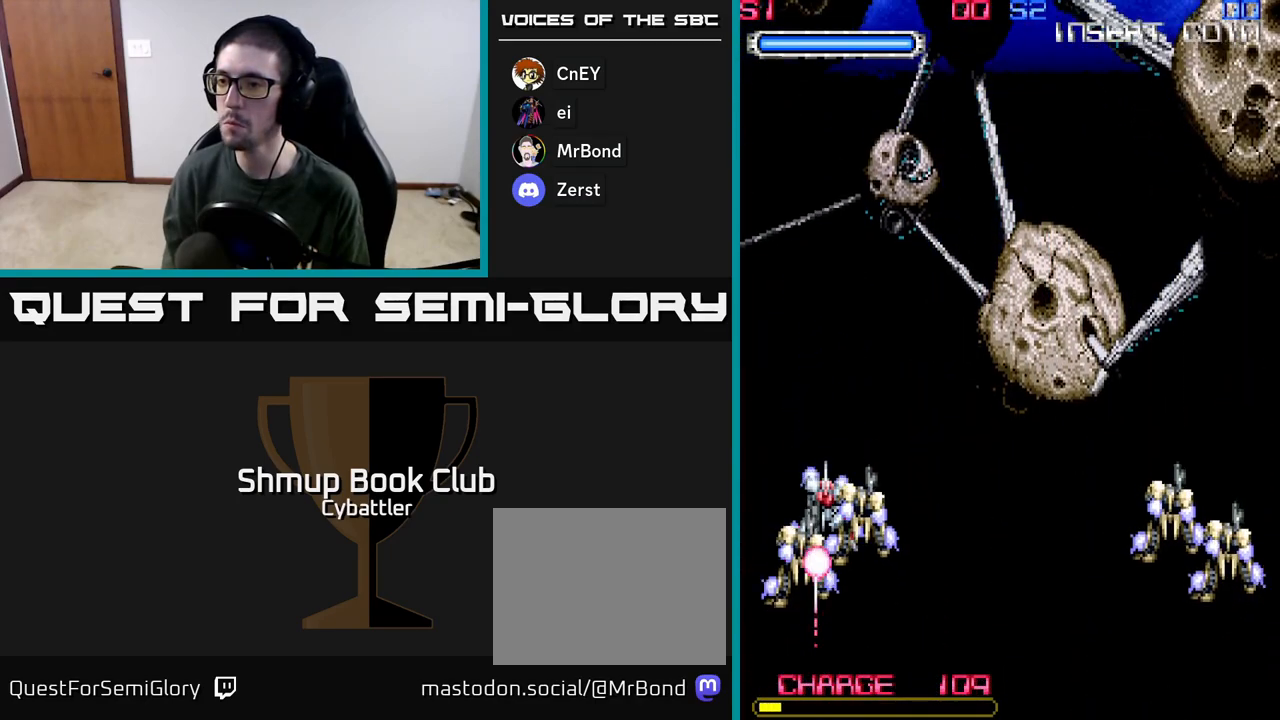
{"buttons": [], "left_stick": "up", "right_stick": "center", "events": []}
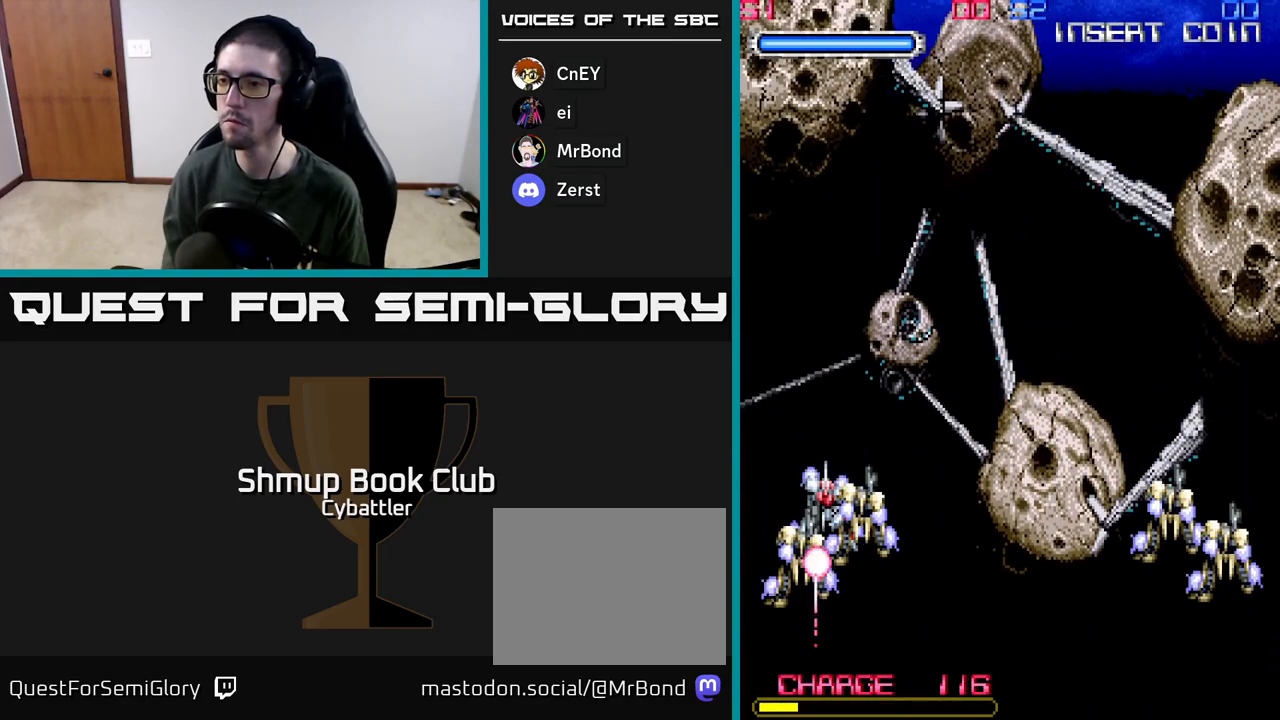
{"buttons": [], "left_stick": "up", "right_stick": "center", "events": []}
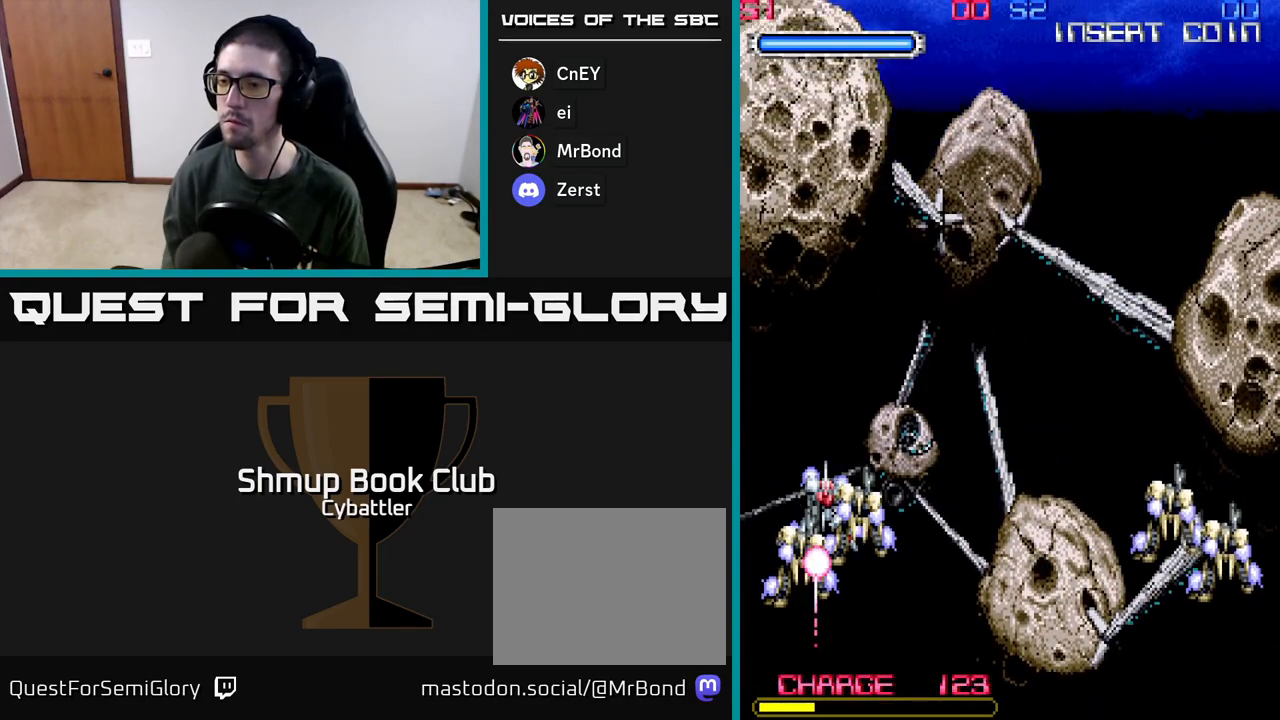
{"buttons": [], "left_stick": "up", "right_stick": "center", "events": [[250, "DPAD_UP", "down"], [467, "DPAD_UP", "up"]]}